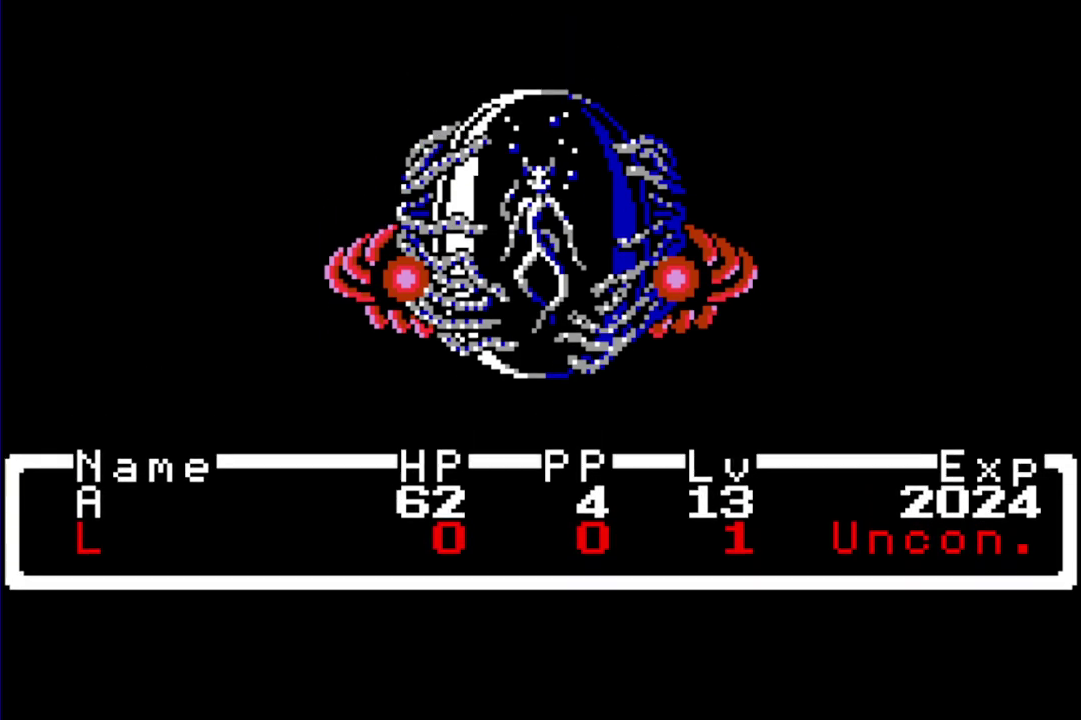
Gameplay with a controller (Nintendo layout); each line is a JSON object with the inputs held at the frame after it. "events" lists button and stick changes between this image and that frame as [ms after this image, input, new state], when the widget could be followed in between. Not read: L3 R3.
{"buttons": ["A"], "events": [[300, "A", "down"], [300, "B", "down"], [367, "B", "up"], [400, "A", "up"], [467, "A", "down"]]}
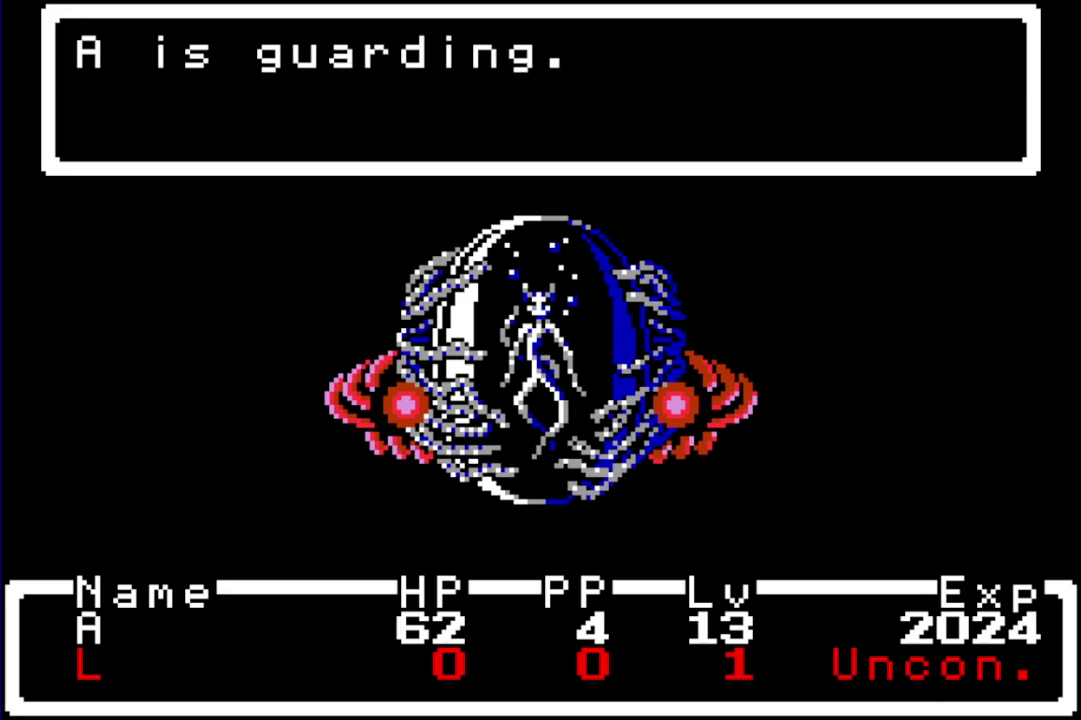
{"buttons": [], "events": [[33, "A", "up"], [100, "A", "down"], [100, "L1", "down"], [183, "A", "up"], [183, "L1", "up"], [250, "A", "down"], [250, "L1", "down"], [317, "A", "up"], [317, "L1", "up"], [383, "A", "down"], [383, "L1", "down"], [450, "A", "up"], [450, "L1", "up"]]}
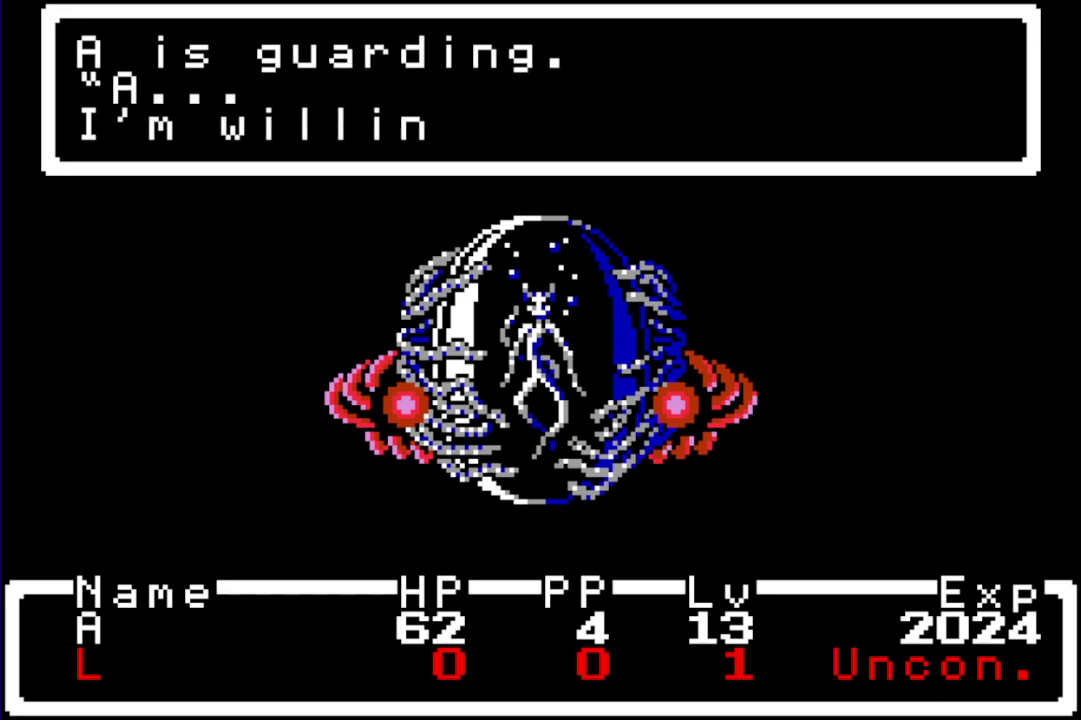
{"buttons": ["A", "B", "L1"], "events": [[17, "L1", "down"], [83, "L1", "up"], [150, "A", "down"], [233, "A", "up"], [333, "B", "down"], [333, "L1", "down"], [400, "B", "up"], [400, "L1", "up"], [467, "A", "down"], [467, "B", "down"], [467, "L1", "down"]]}
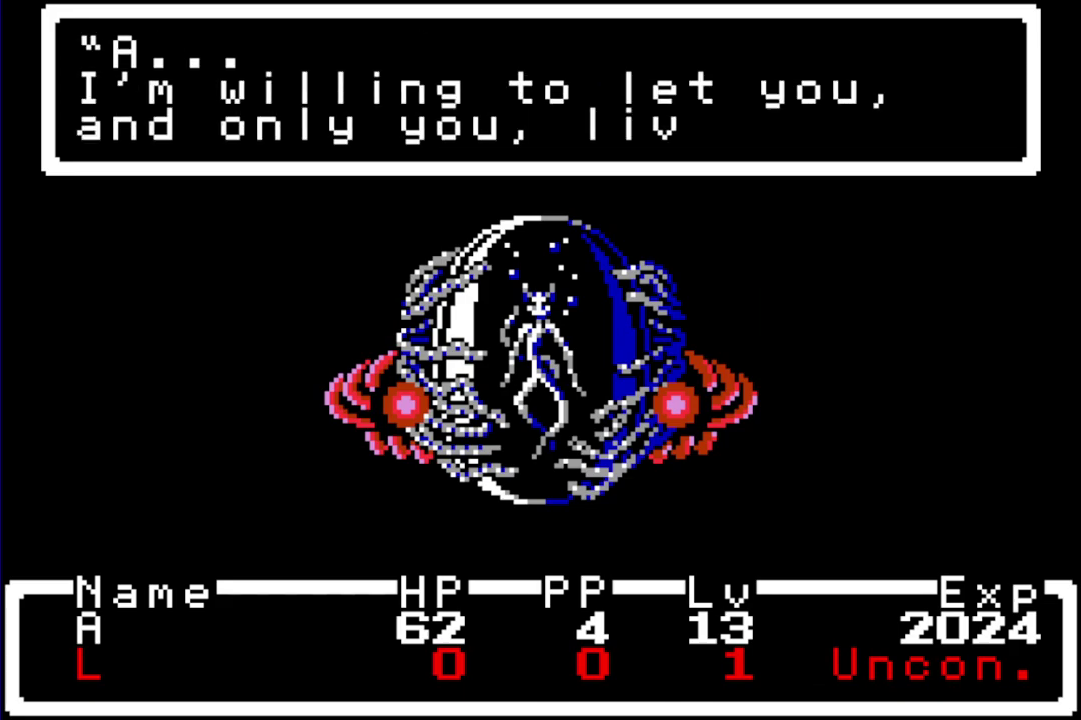
{"buttons": [], "events": [[33, "A", "up"], [33, "B", "up"], [33, "L1", "up"], [100, "A", "down"], [100, "B", "down"], [100, "L1", "down"], [167, "A", "up"], [167, "B", "up"], [200, "L1", "up"], [250, "A", "down"], [250, "L1", "down"], [283, "B", "down"], [317, "A", "up"], [317, "B", "up"], [350, "L1", "up"], [383, "A", "down"], [383, "L1", "down"], [417, "B", "down"], [450, "A", "up"], [450, "B", "up"], [483, "L1", "up"]]}
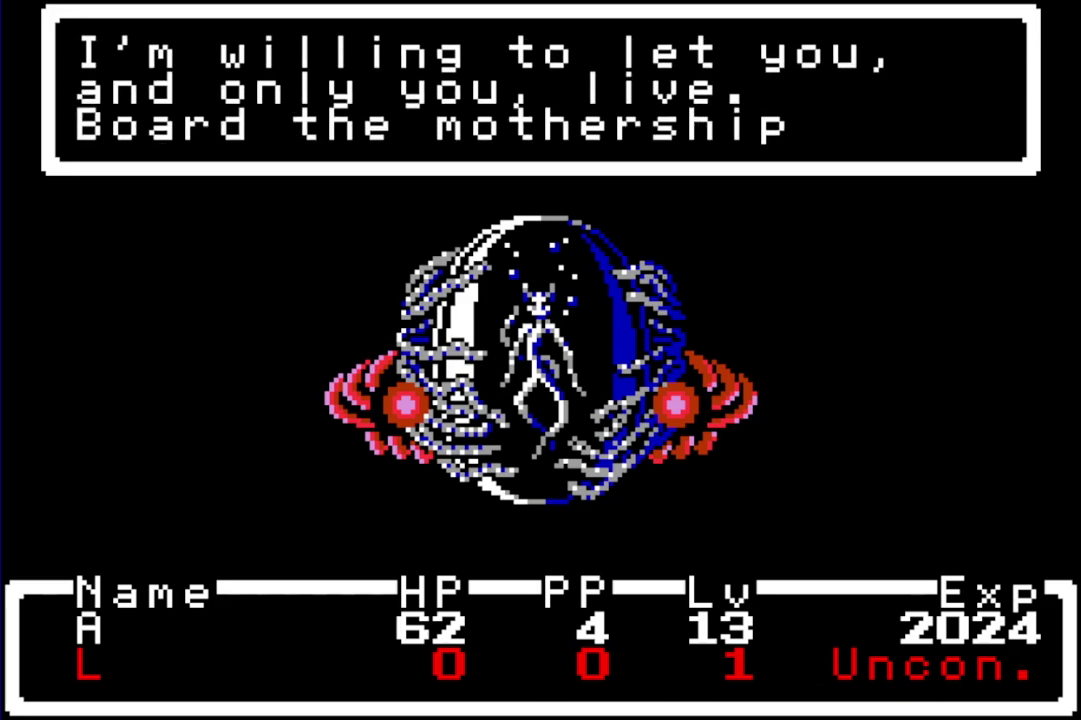
{"buttons": ["A", "B", "L1"], "events": [[17, "A", "down"], [17, "L1", "down"], [67, "B", "down"], [100, "B", "up"], [133, "A", "up"], [133, "L1", "up"], [167, "A", "down"], [200, "B", "down"], [200, "L1", "down"], [267, "A", "up"], [267, "B", "up"], [267, "L1", "up"], [333, "A", "down"], [333, "L1", "down"], [367, "B", "down"], [400, "A", "up"], [400, "B", "up"], [433, "L1", "up"], [467, "A", "down"], [500, "B", "down"], [500, "L1", "down"]]}
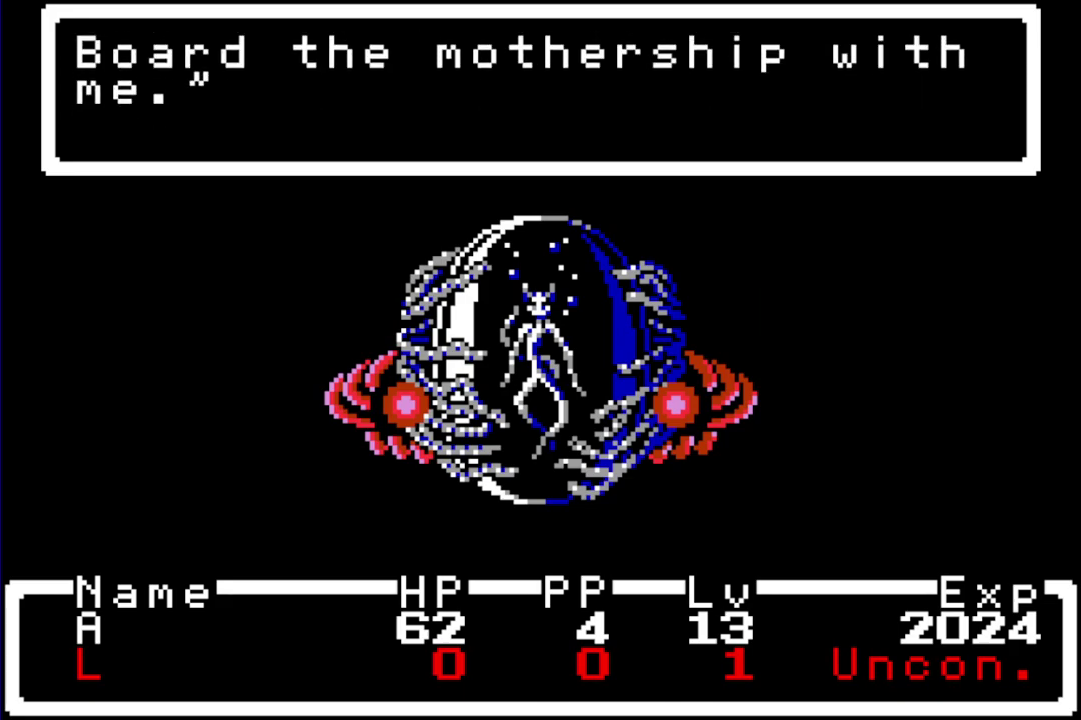
{"buttons": [], "events": [[50, "A", "up"], [50, "B", "up"], [83, "L1", "up"], [117, "A", "down"], [150, "B", "down"], [150, "L1", "down"], [217, "B", "up"], [217, "L1", "up"], [250, "A", "up"], [317, "L1", "down"], [383, "L1", "up"]]}